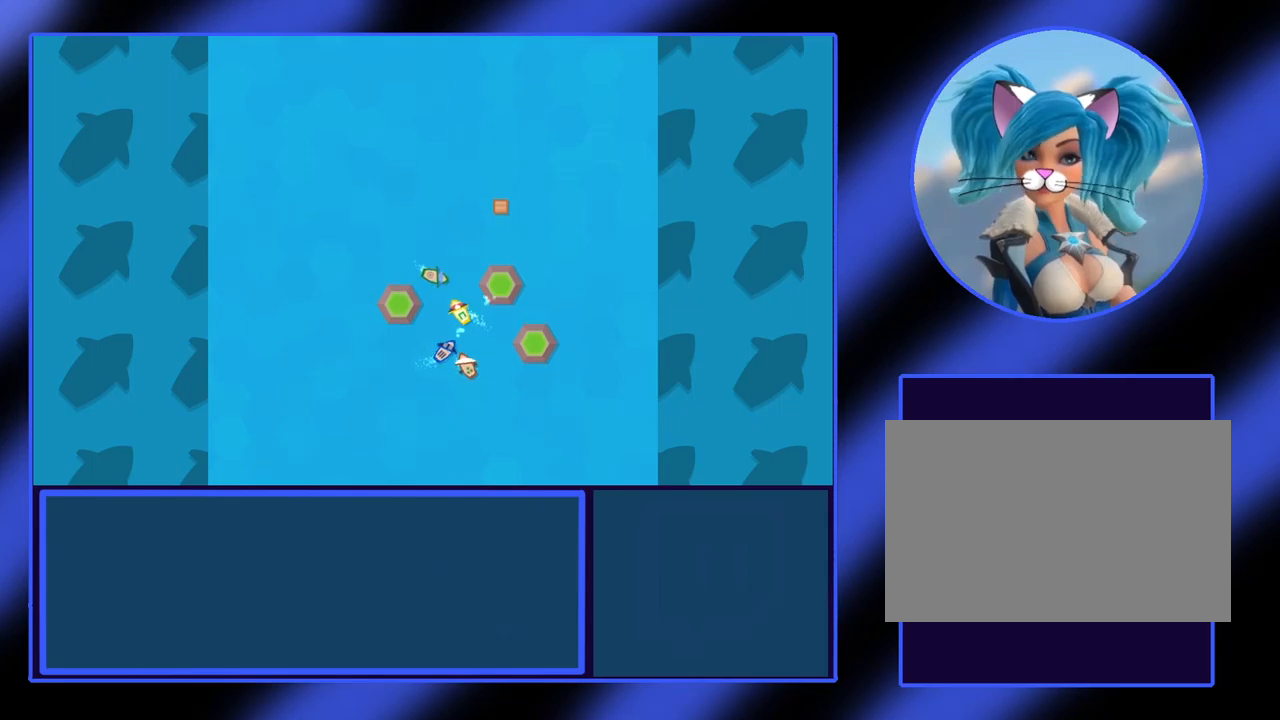
Gameplay with keyboard; each line is a JSON object with the keys held at the frame after it. "events" lists presses ("down") and releases ("up") of "alt", "ctrl", "down", "escape", "left", "return", "right", "shift", "space", "tab" and "up" between this image and that frame as [ms after this image, input, new state], when the widget could be followed in between. No other keys are recorded. Mouse input is not recorded.
{"keys": ["left"], "events": [[300, "left", "down"]]}
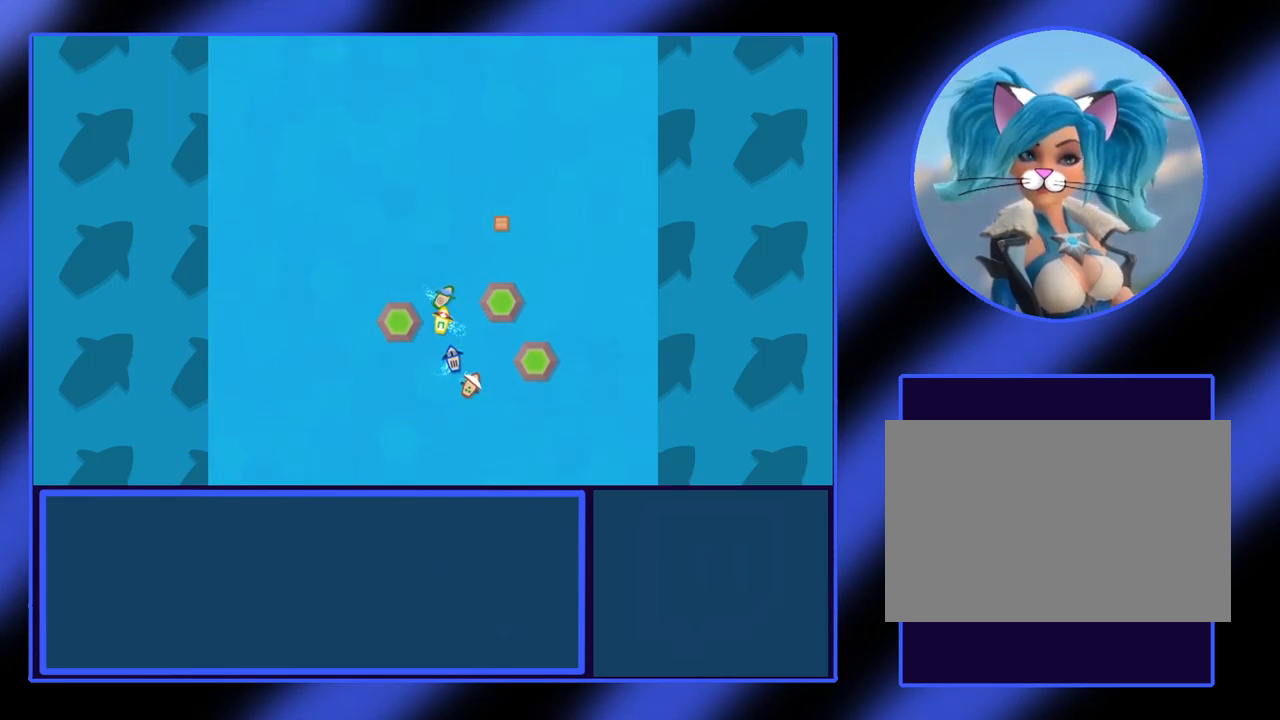
{"keys": [], "events": [[433, "left", "up"]]}
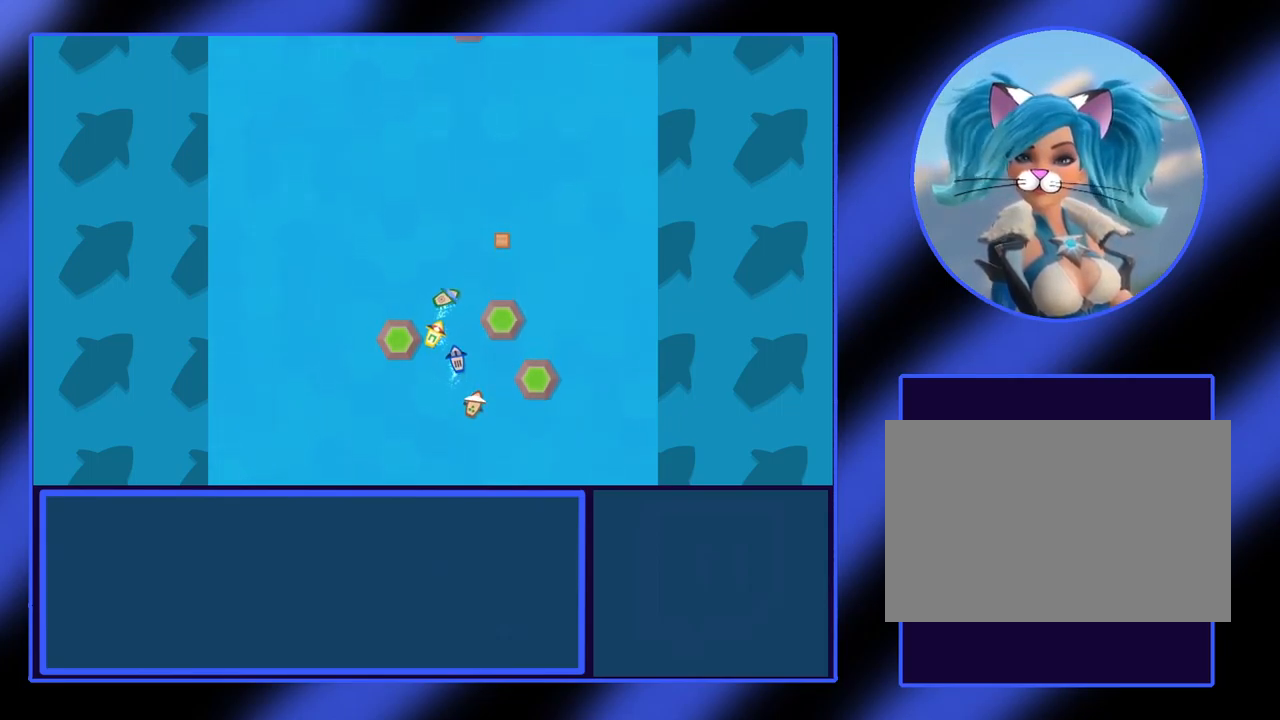
{"keys": ["up"], "events": [[133, "up", "down"]]}
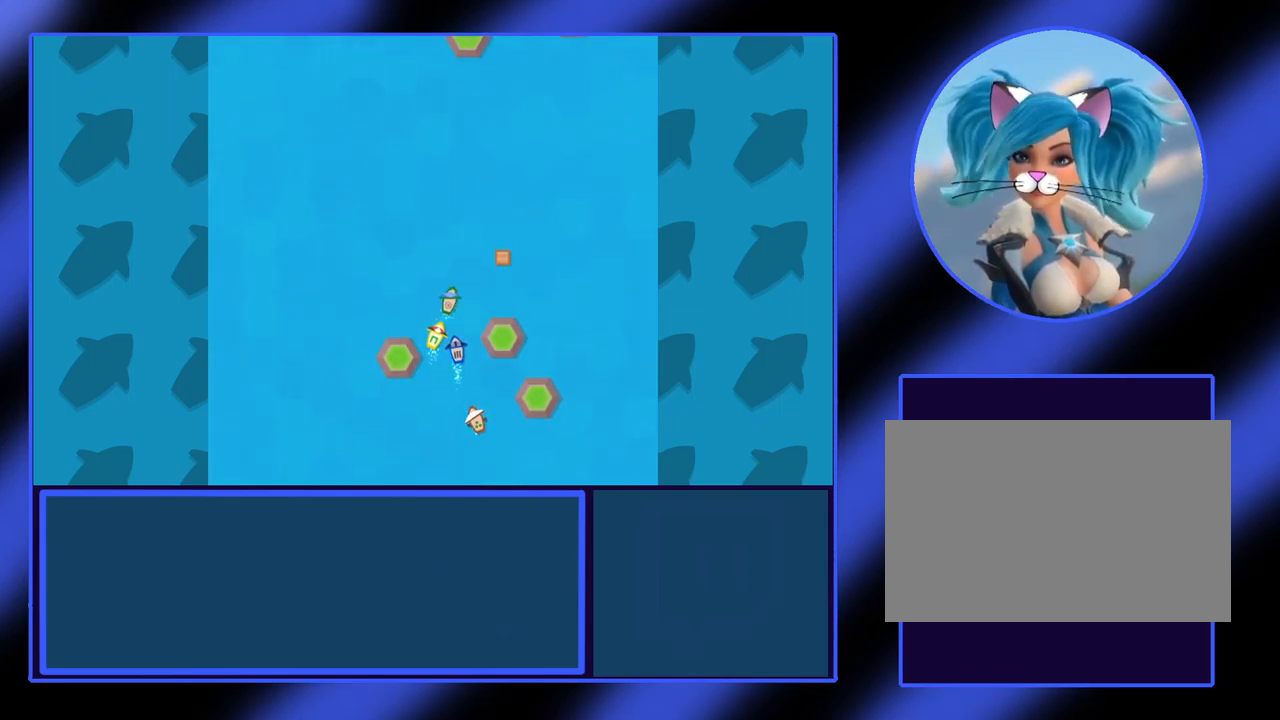
{"keys": ["up"], "events": [[200, "right", "down"], [400, "right", "up"]]}
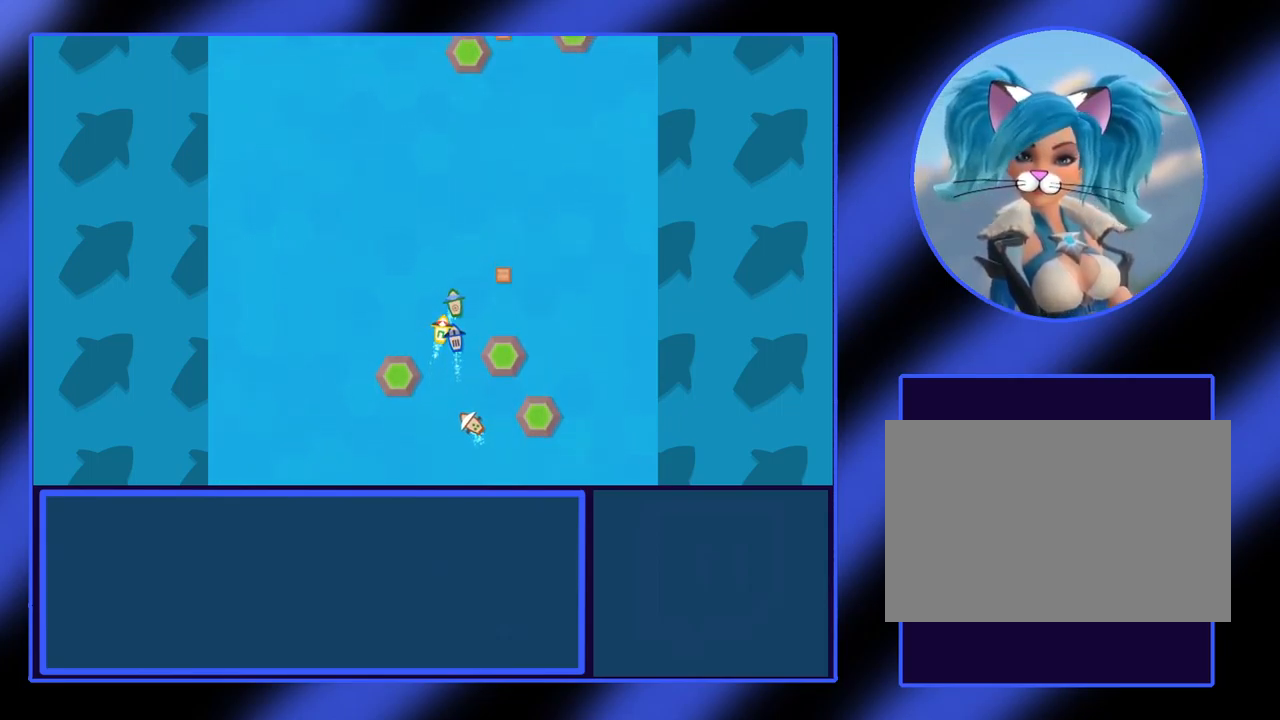
{"keys": ["up"], "events": [[267, "right", "down"], [400, "right", "up"]]}
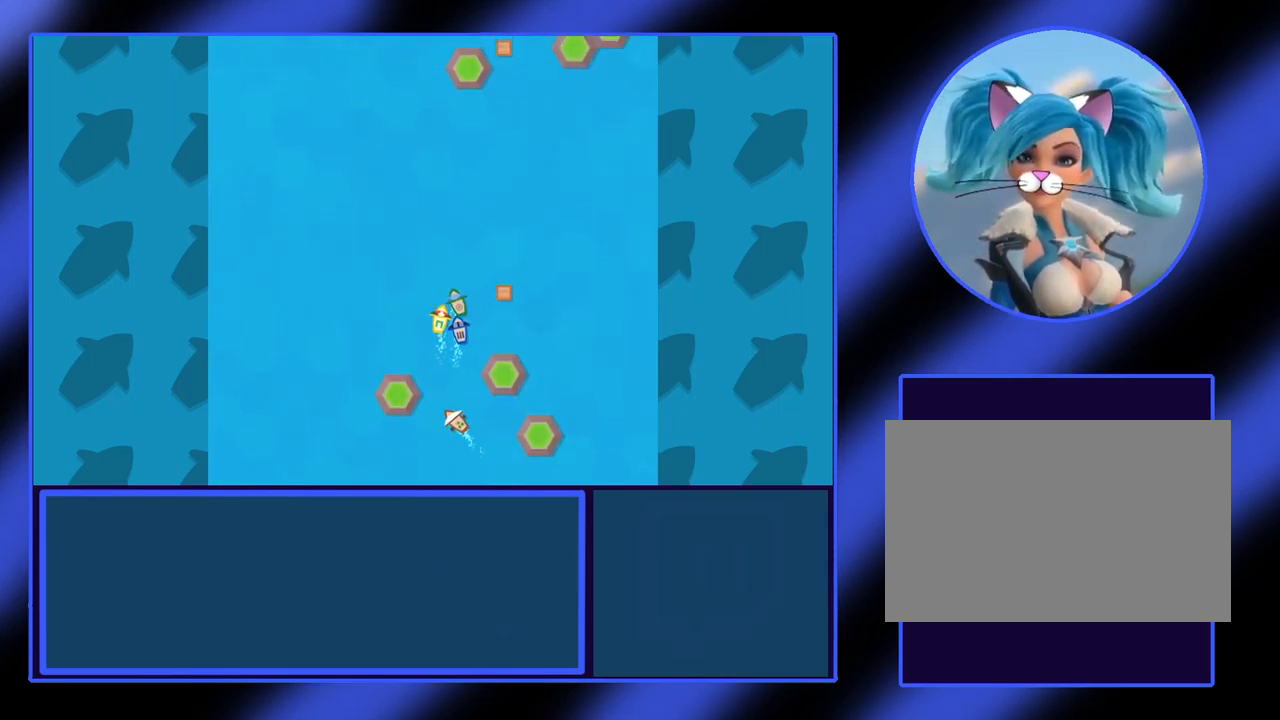
{"keys": ["up"], "events": []}
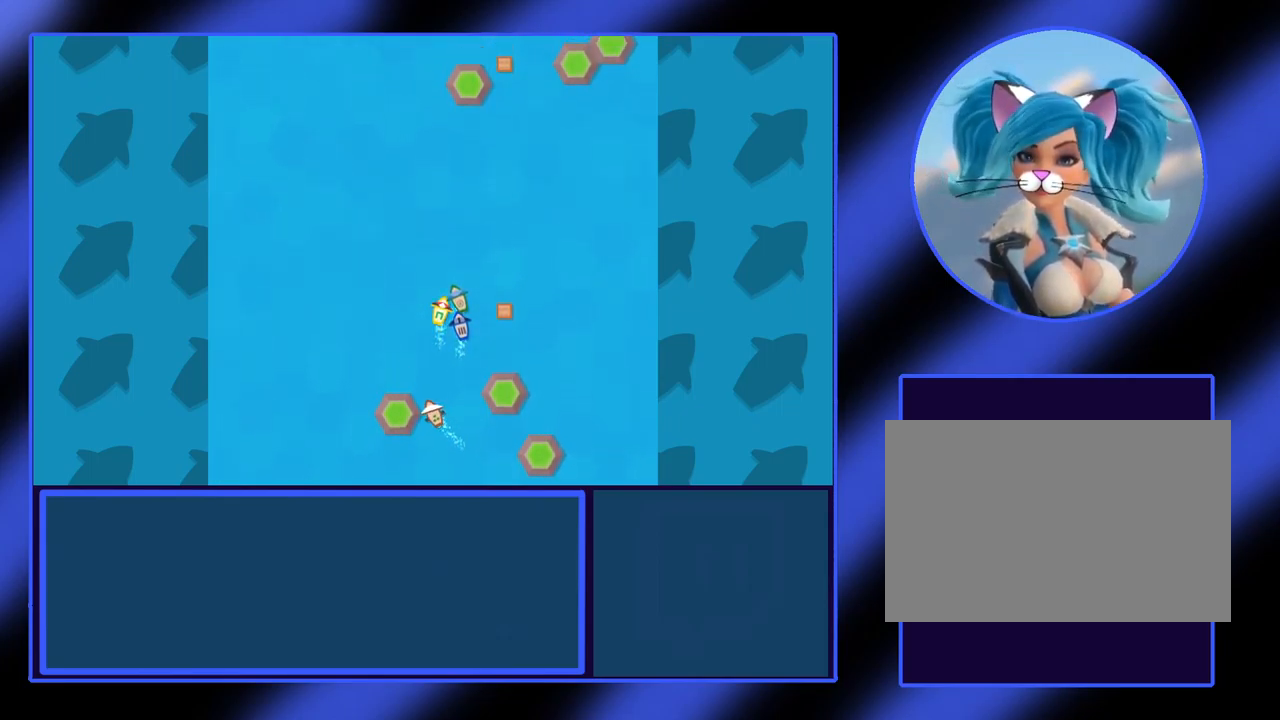
{"keys": ["up"], "events": []}
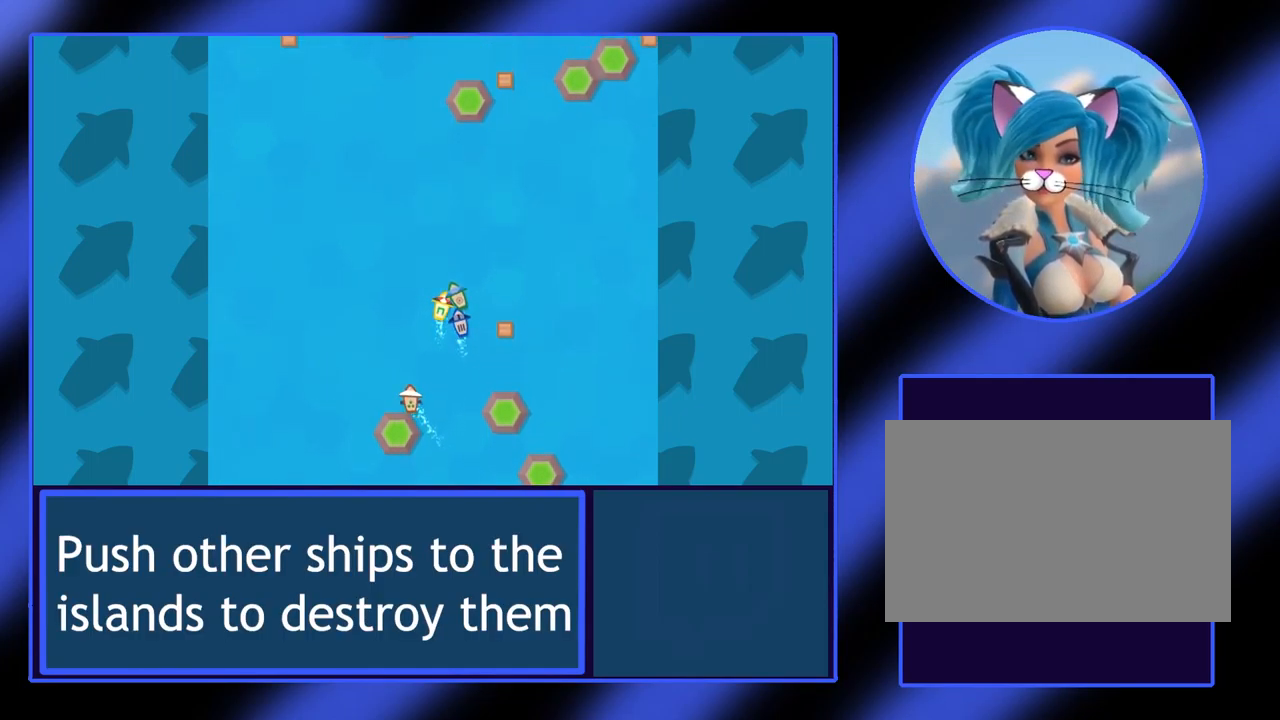
{"keys": ["left"], "events": [[300, "up", "up"], [500, "left", "down"]]}
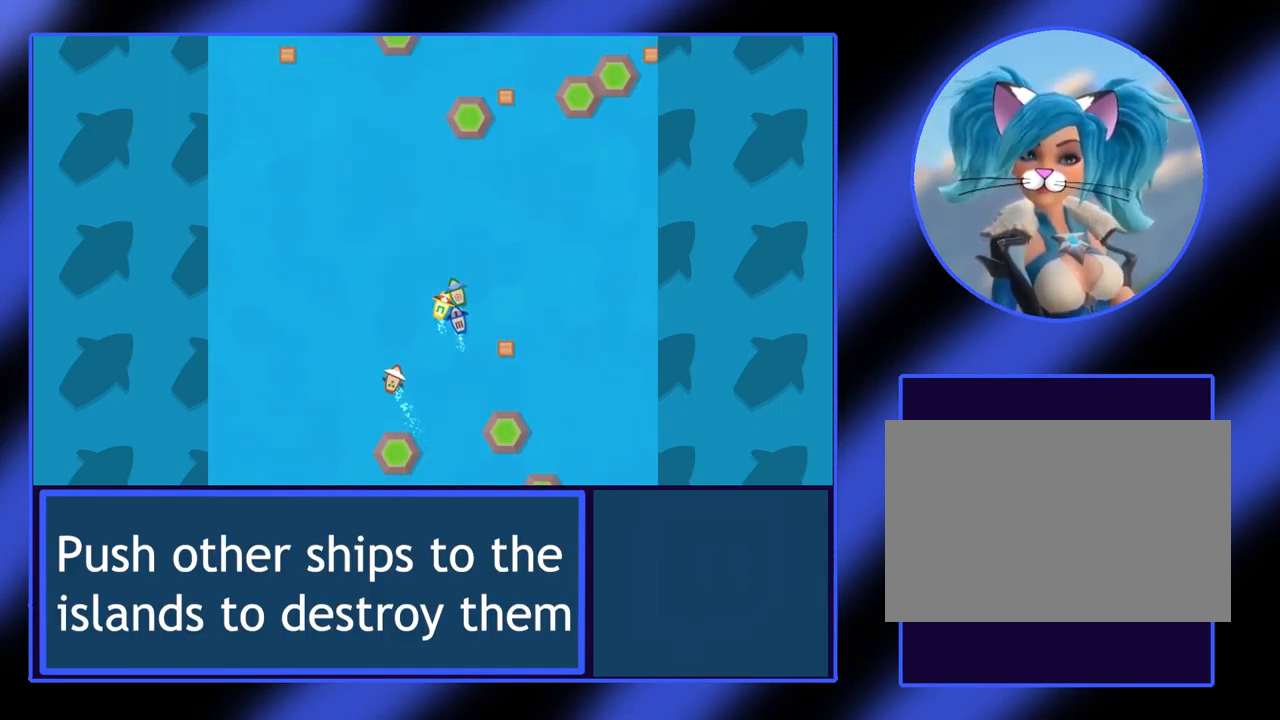
{"keys": [], "events": [[433, "left", "up"]]}
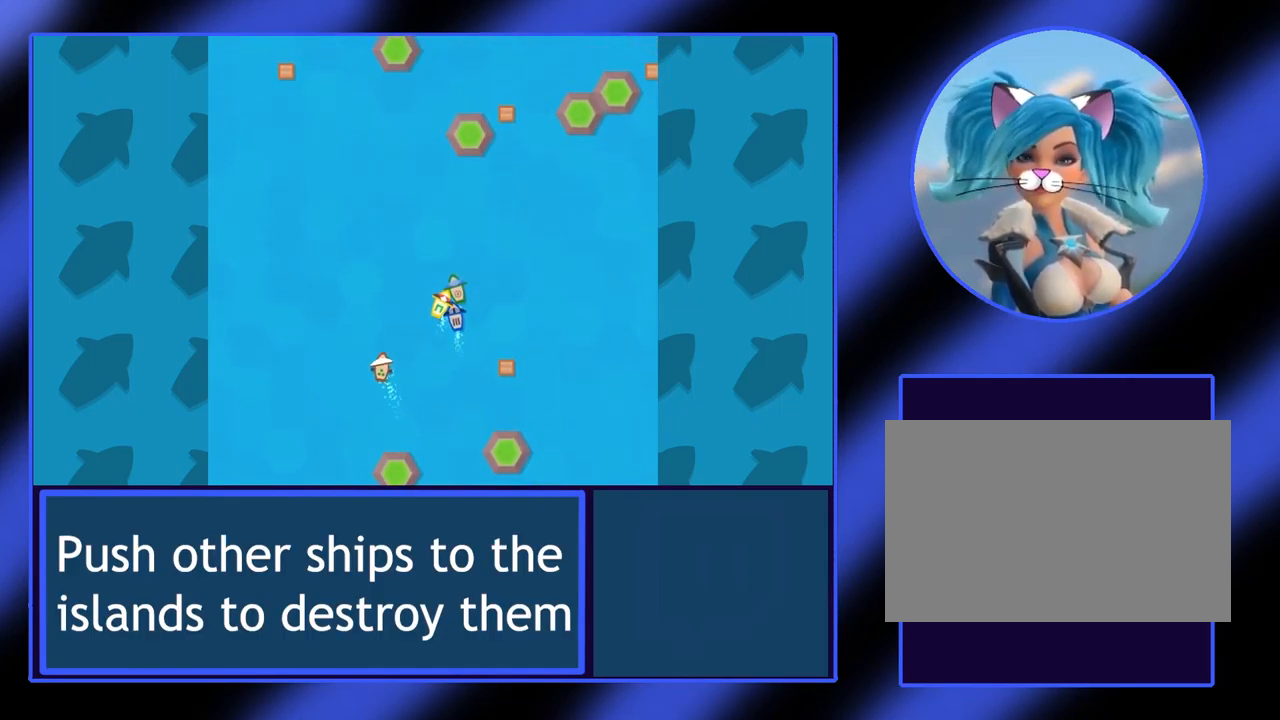
{"keys": ["up"], "events": [[167, "up", "down"]]}
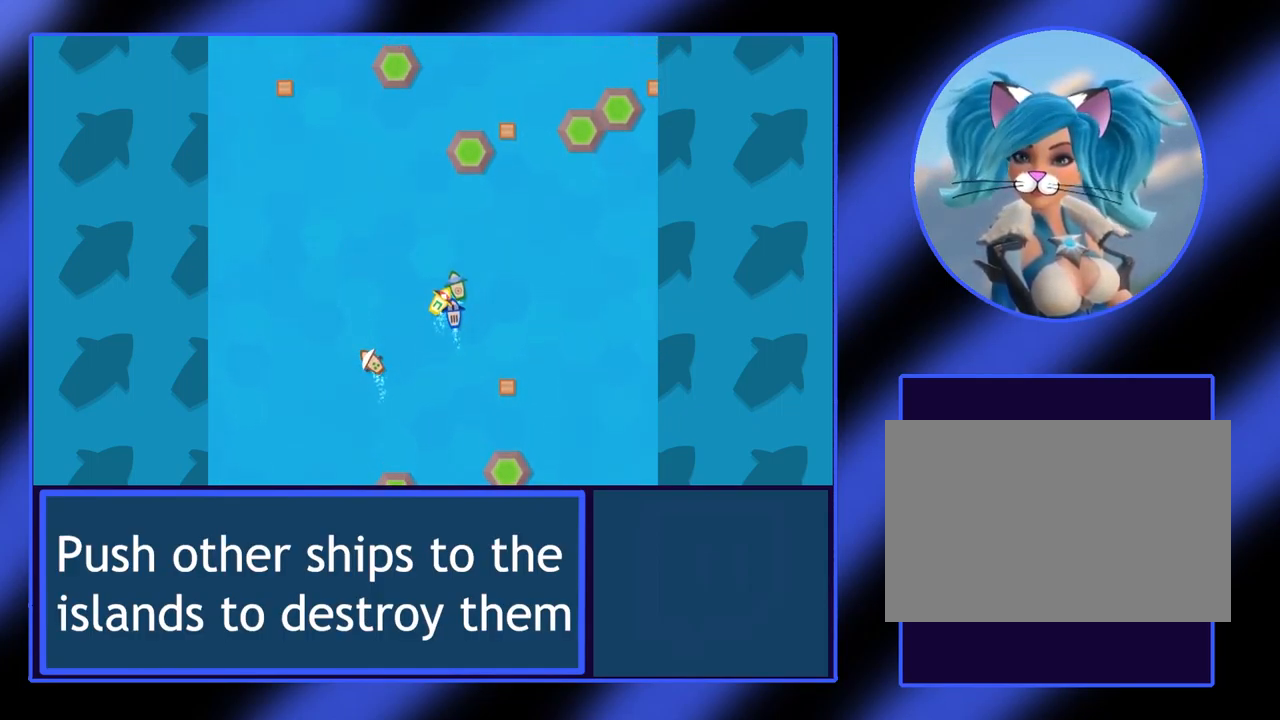
{"keys": ["right", "up"], "events": [[134, "right", "down"]]}
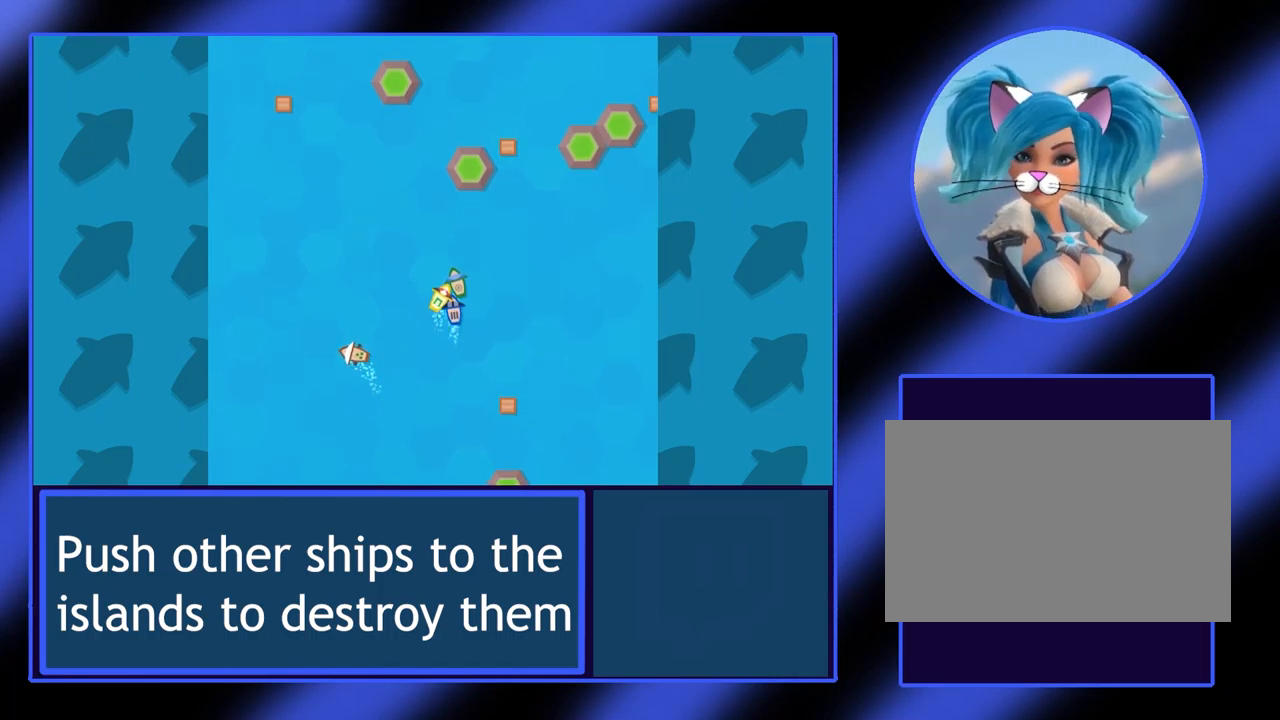
{"keys": ["up"], "events": [[167, "right", "up"]]}
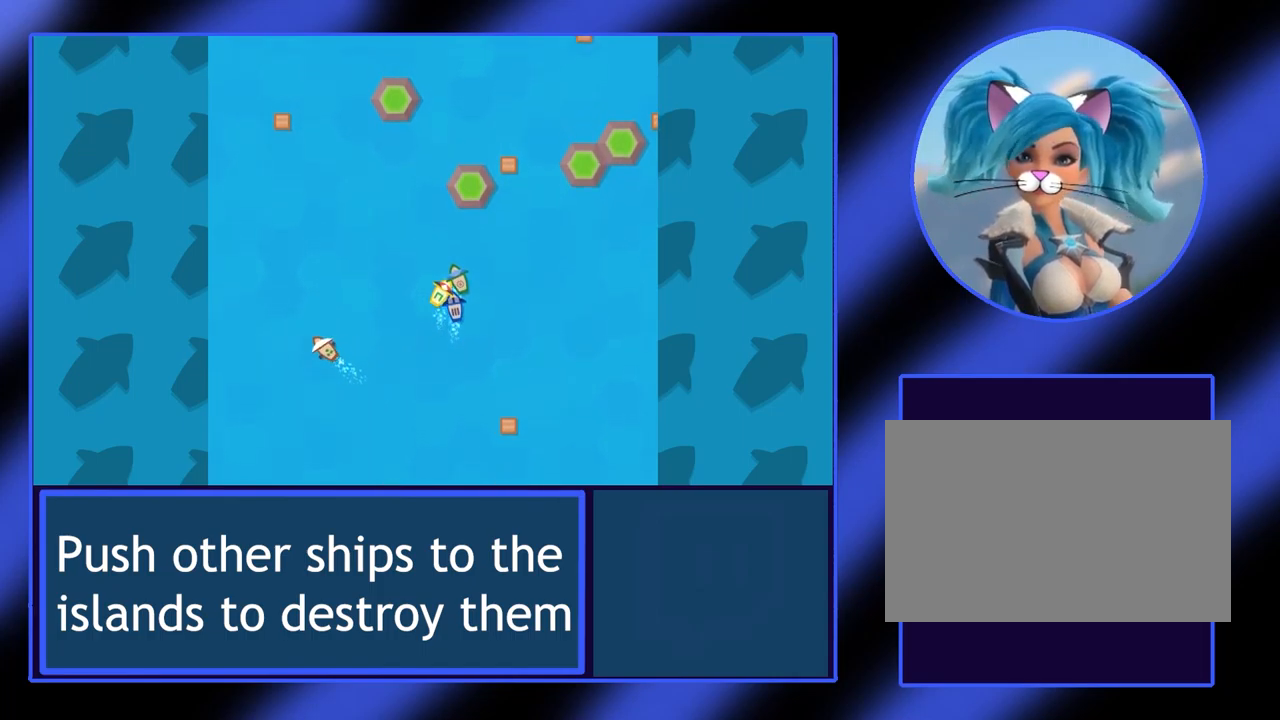
{"keys": ["up"], "events": [[367, "right", "down"], [467, "right", "up"]]}
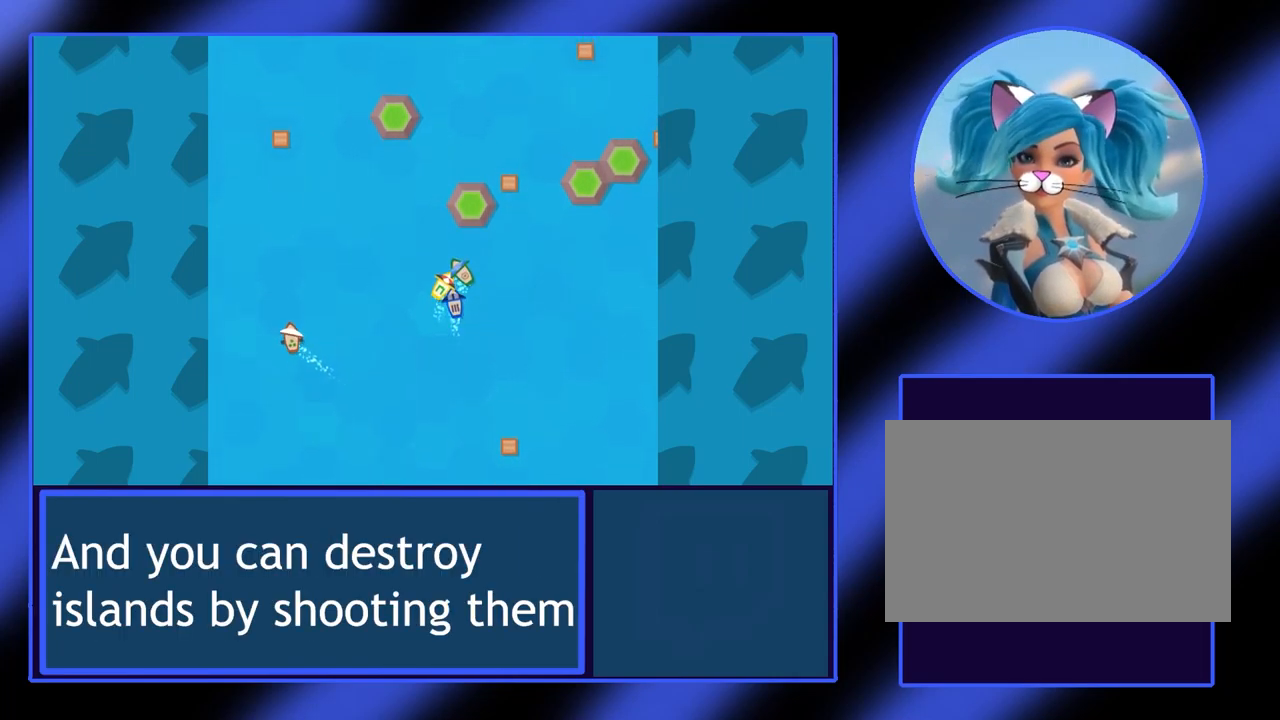
{"keys": ["up"], "events": [[134, "left", "down"], [500, "left", "up"]]}
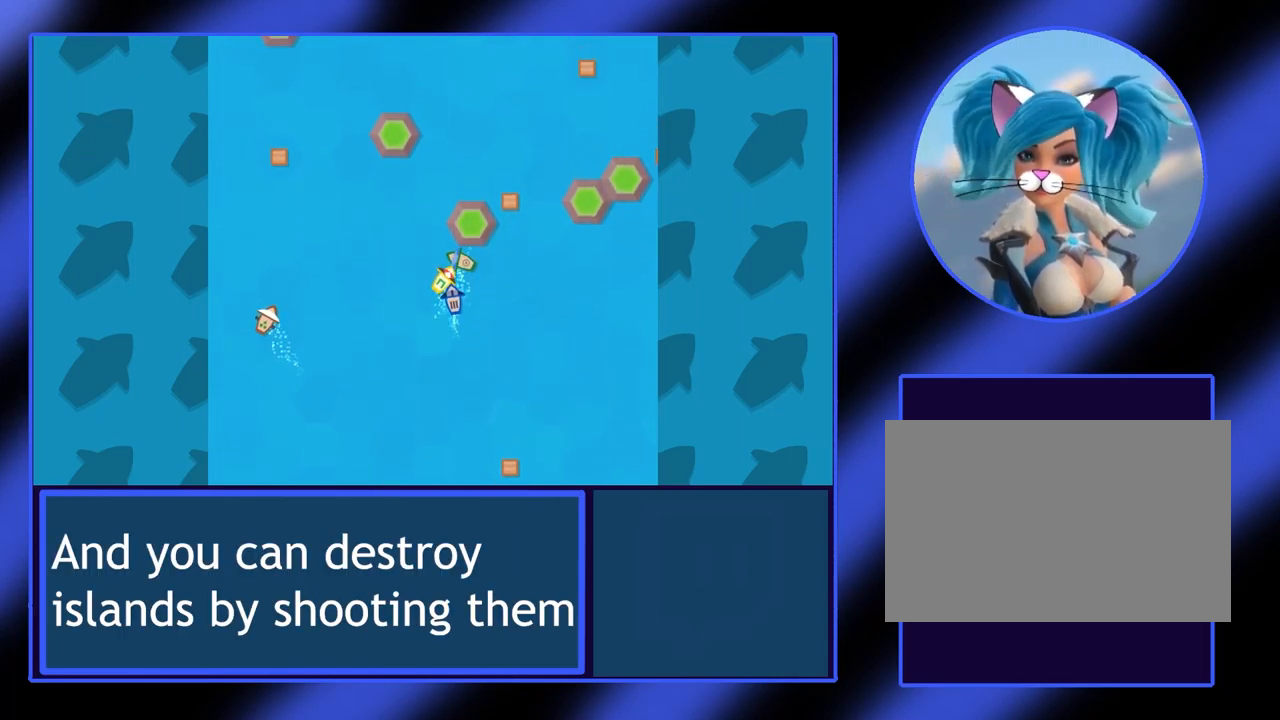
{"keys": ["up"], "events": []}
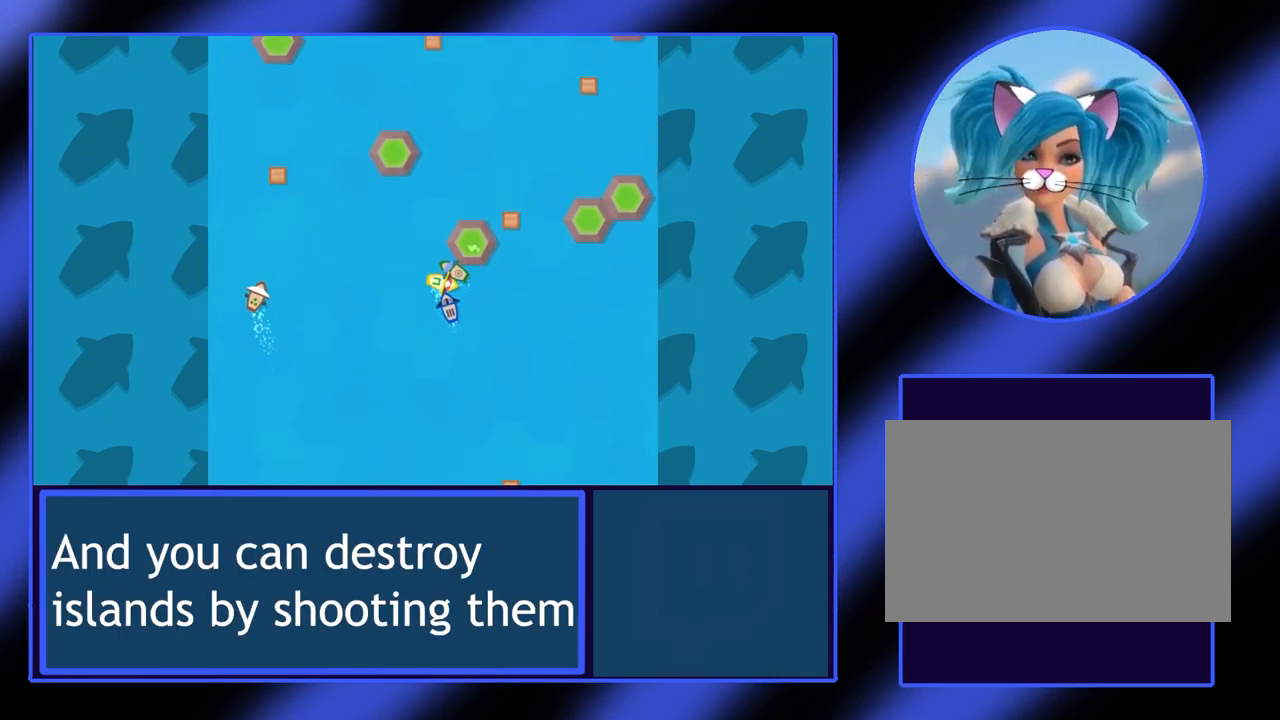
{"keys": [], "events": [[167, "up", "up"]]}
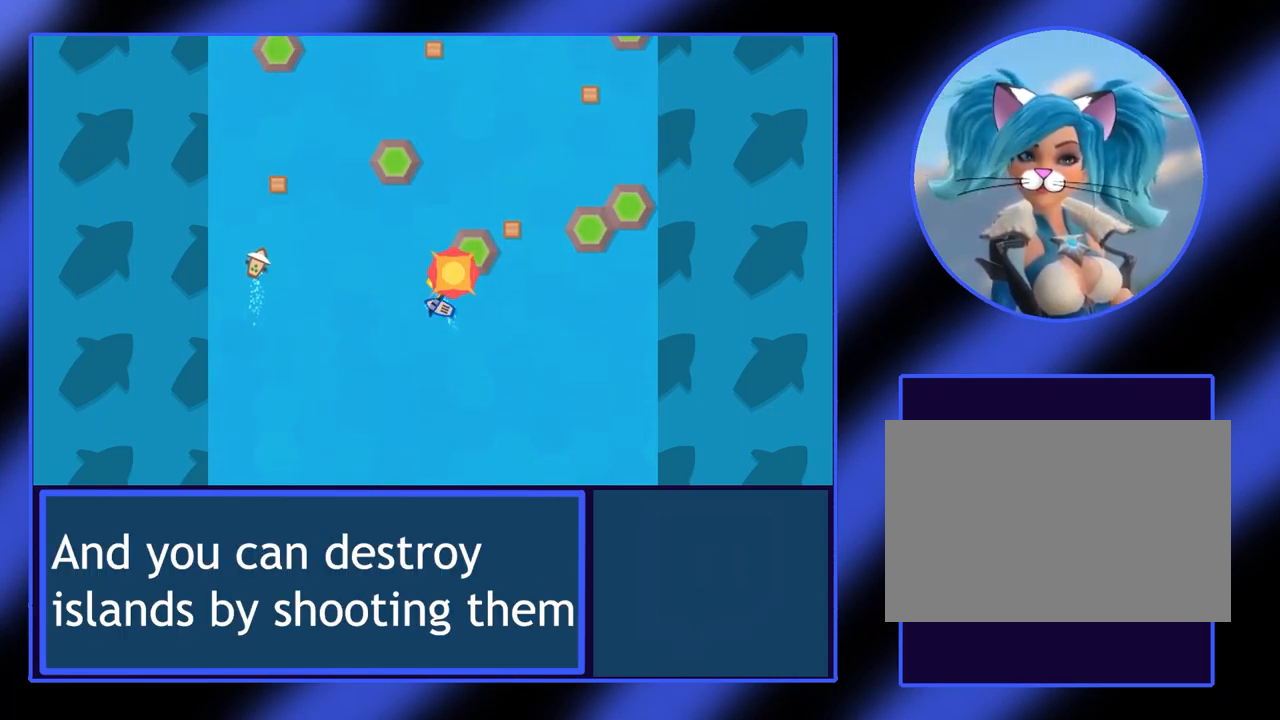
{"keys": [], "events": []}
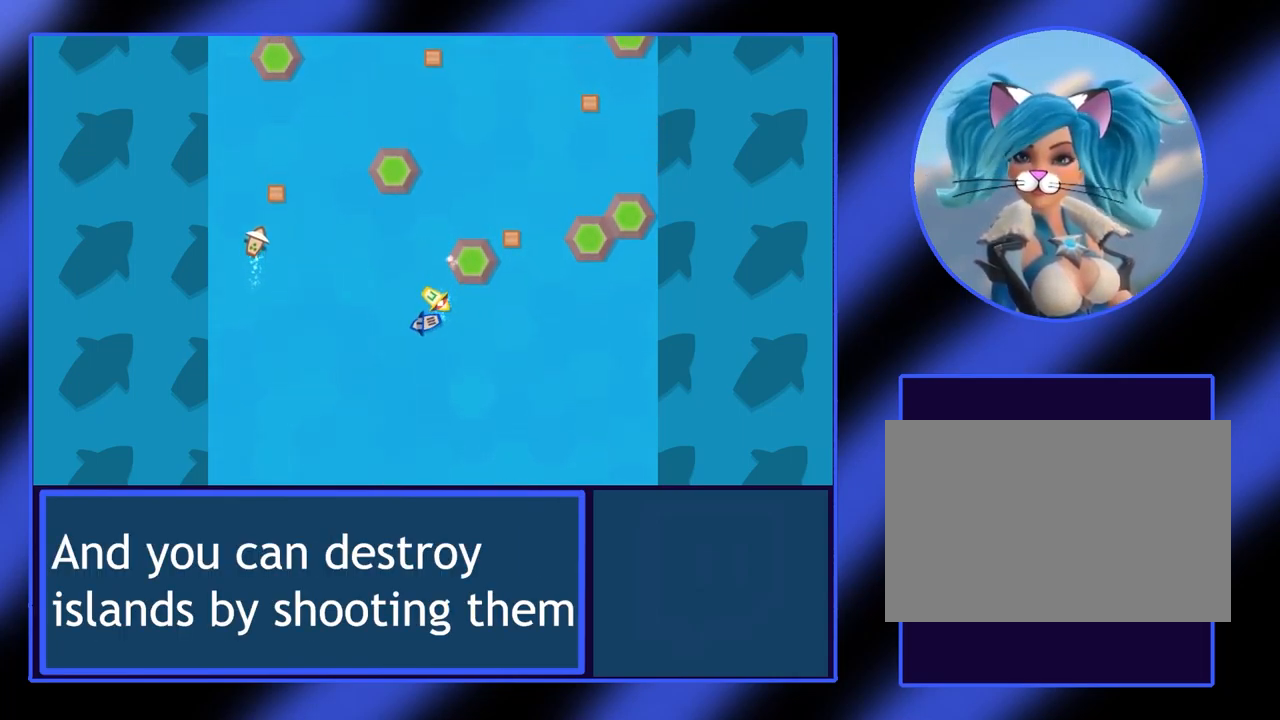
{"keys": [], "events": []}
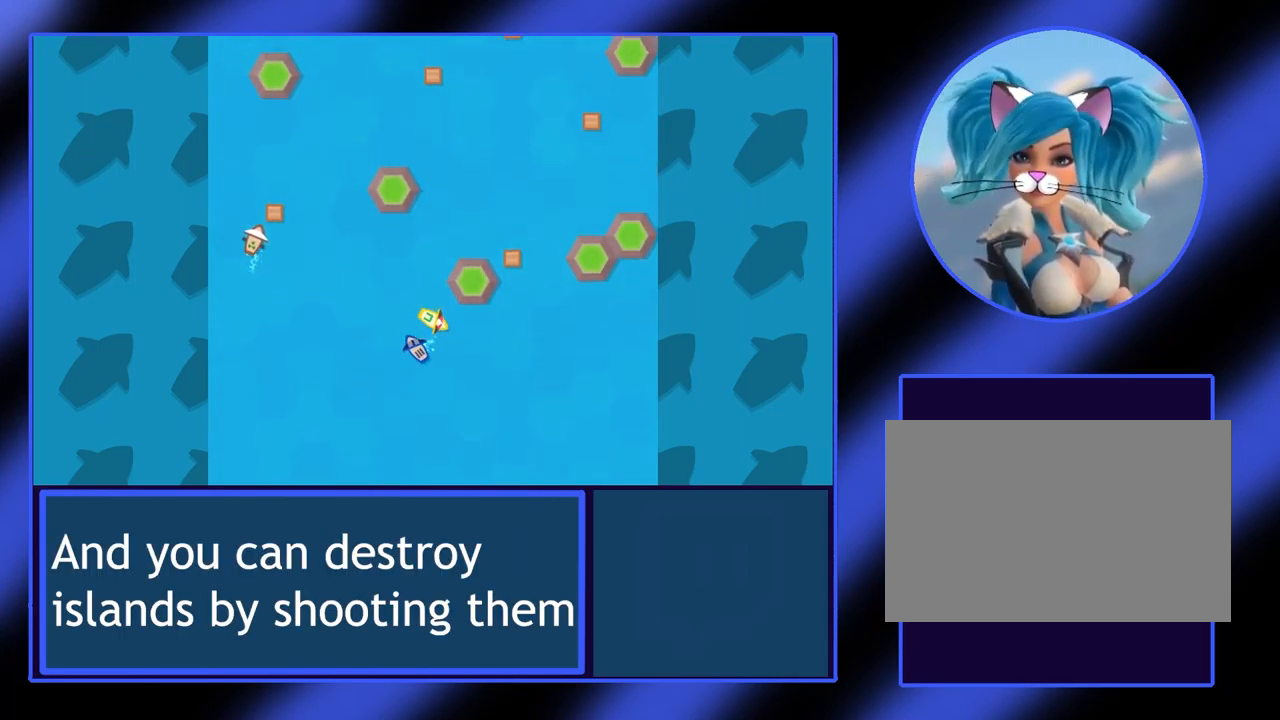
{"keys": ["up"], "events": [[200, "right", "down"], [367, "right", "up"], [500, "up", "down"]]}
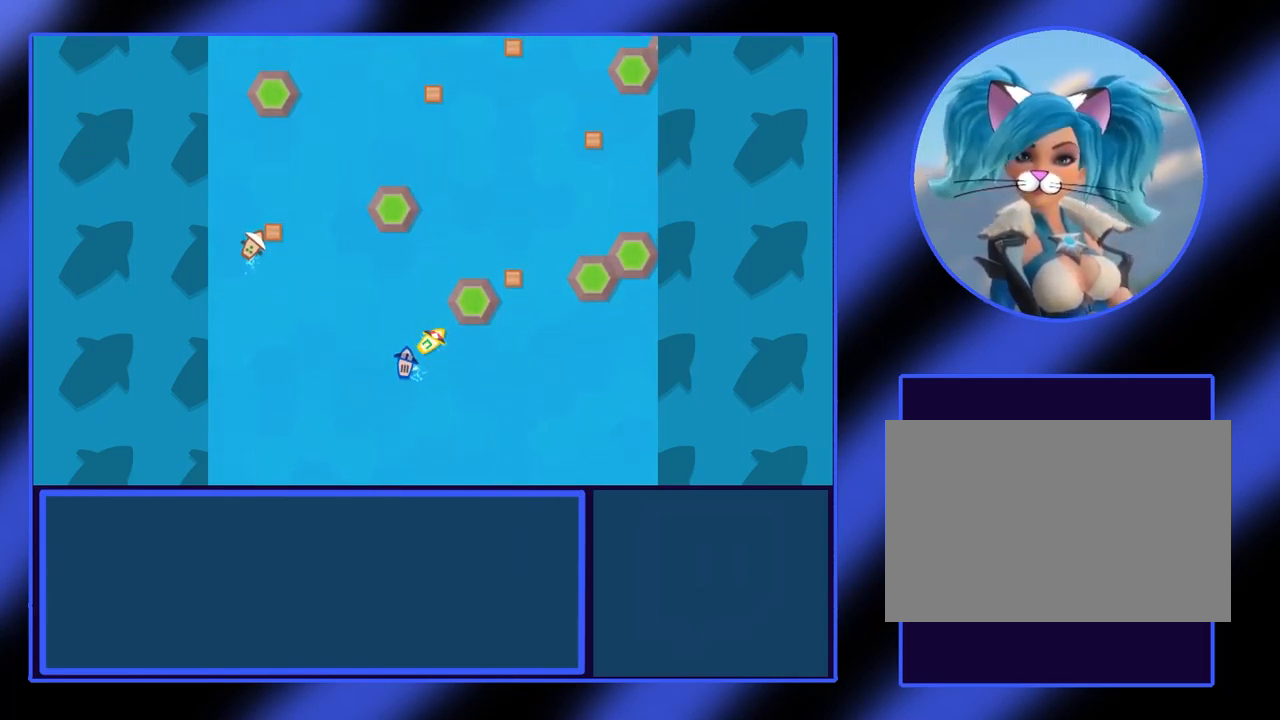
{"keys": ["left", "up"], "events": [[500, "left", "down"]]}
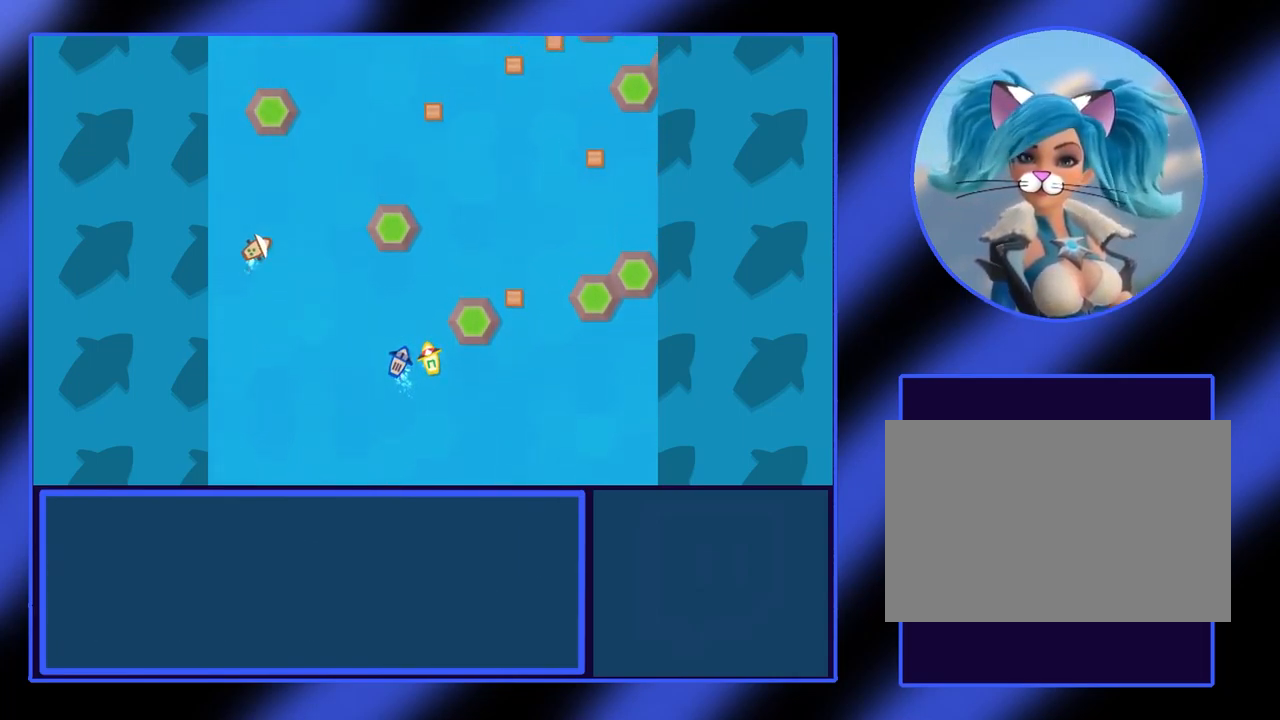
{"keys": ["up"], "events": [[367, "left", "up"]]}
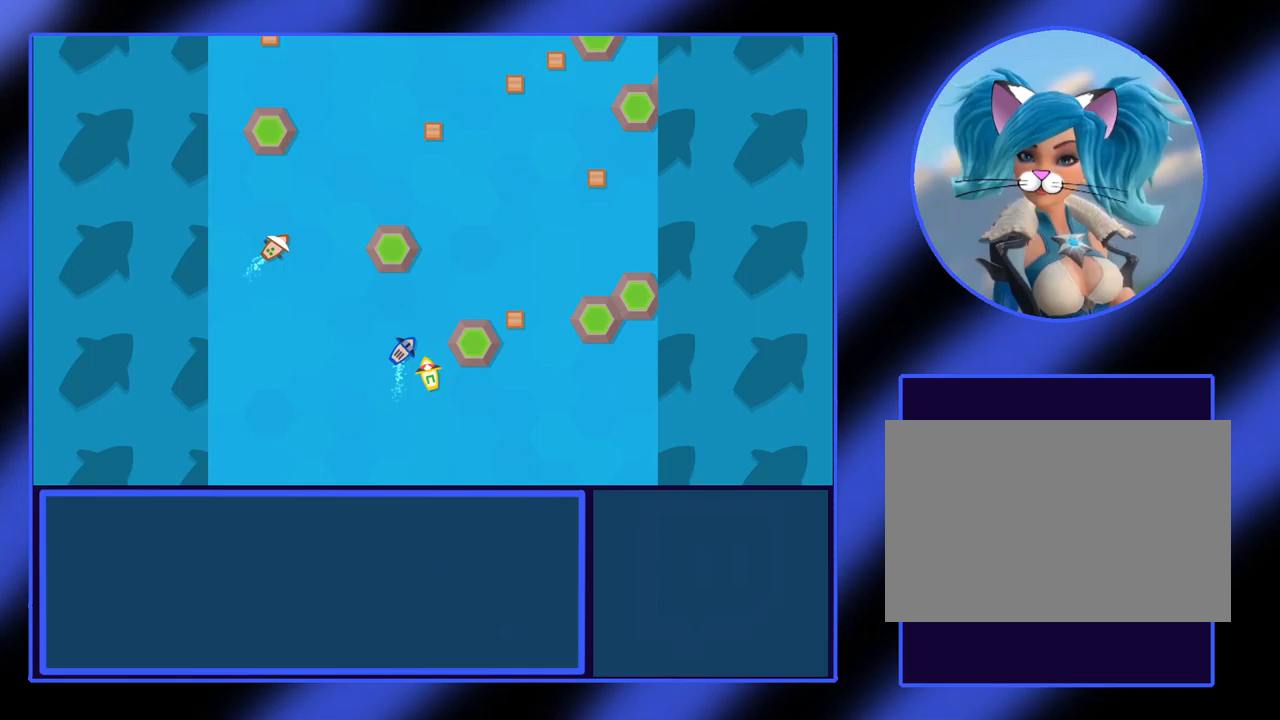
{"keys": ["right", "up"], "events": [[233, "right", "down"]]}
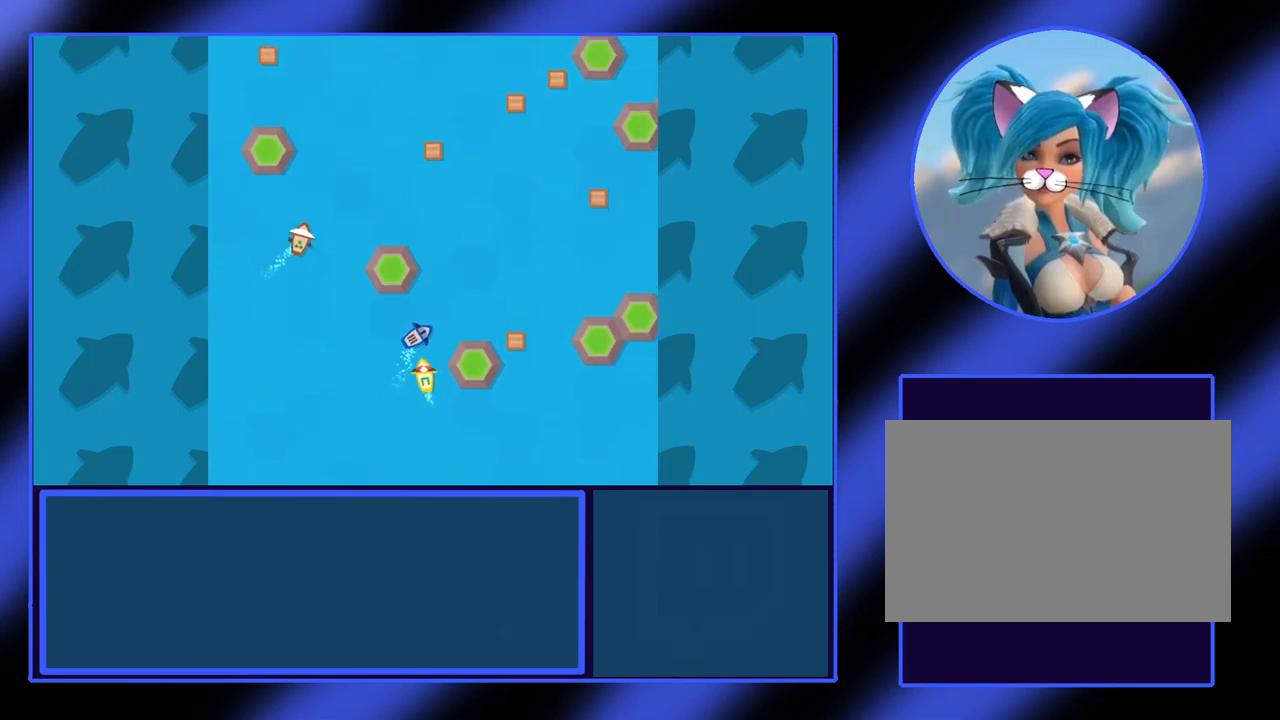
{"keys": [], "events": [[100, "right", "up"], [100, "up", "up"]]}
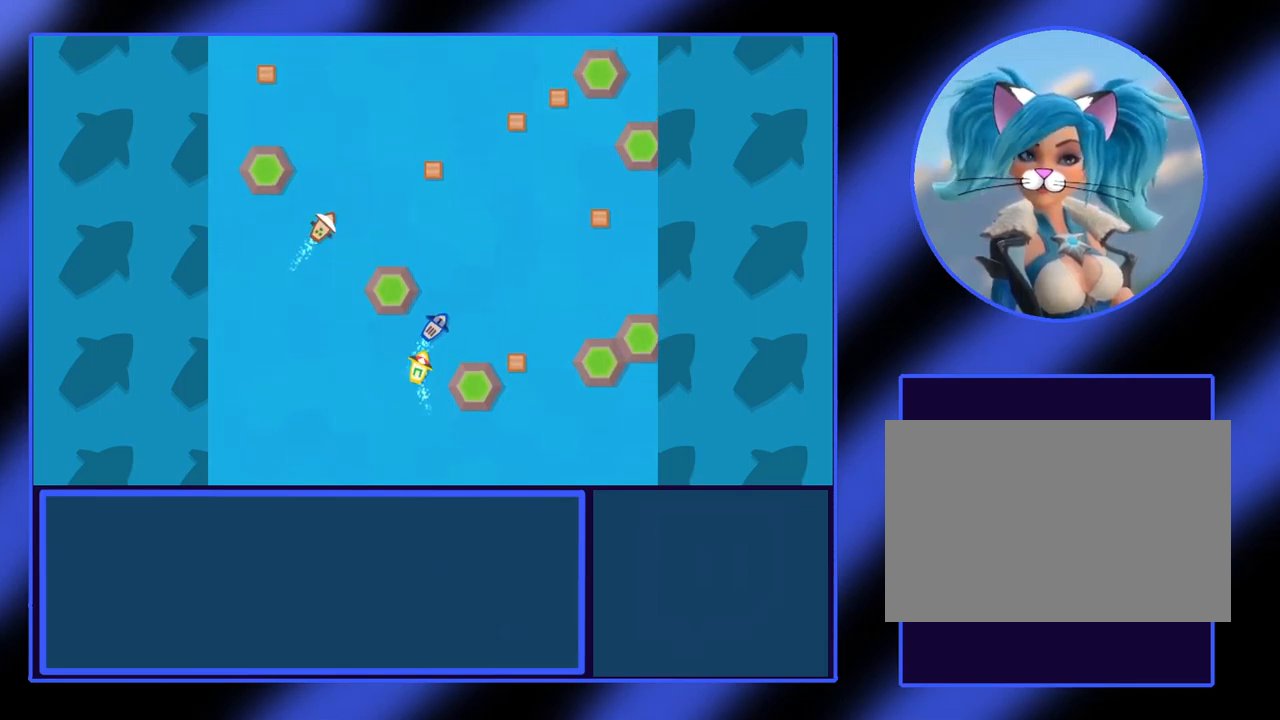
{"keys": [], "events": []}
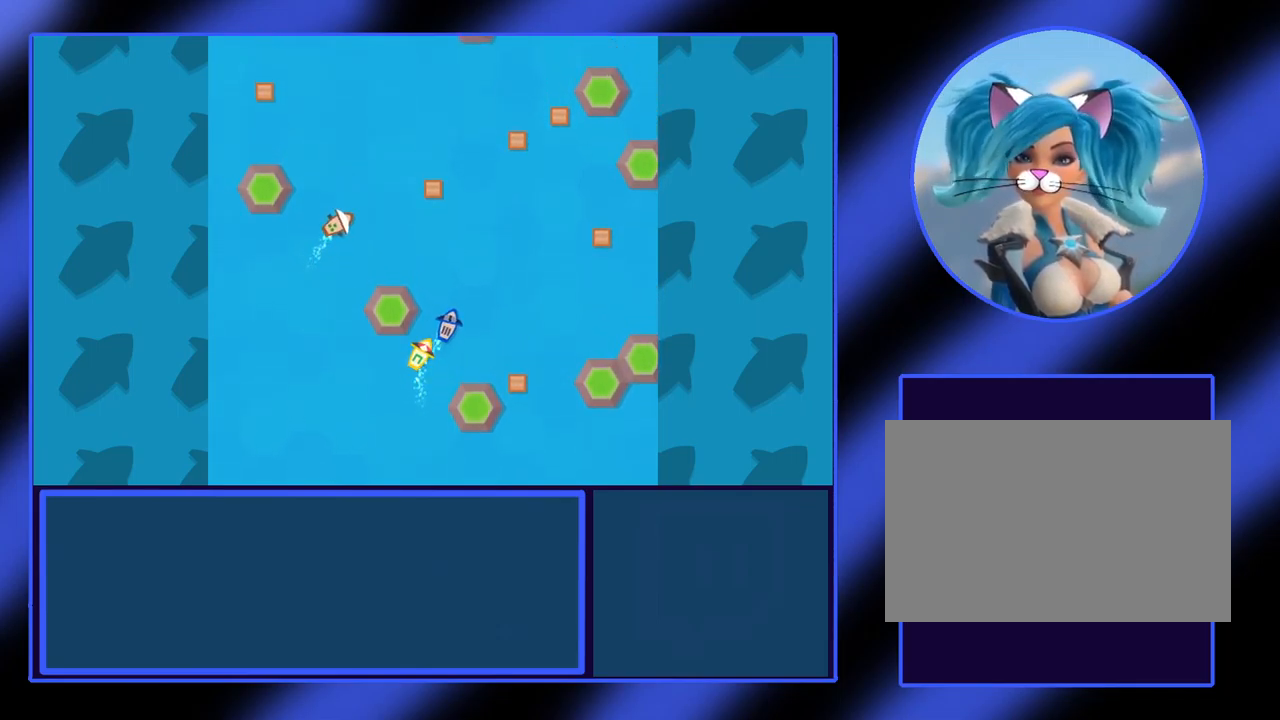
{"keys": [], "events": [[67, "up", "down"], [200, "up", "up"]]}
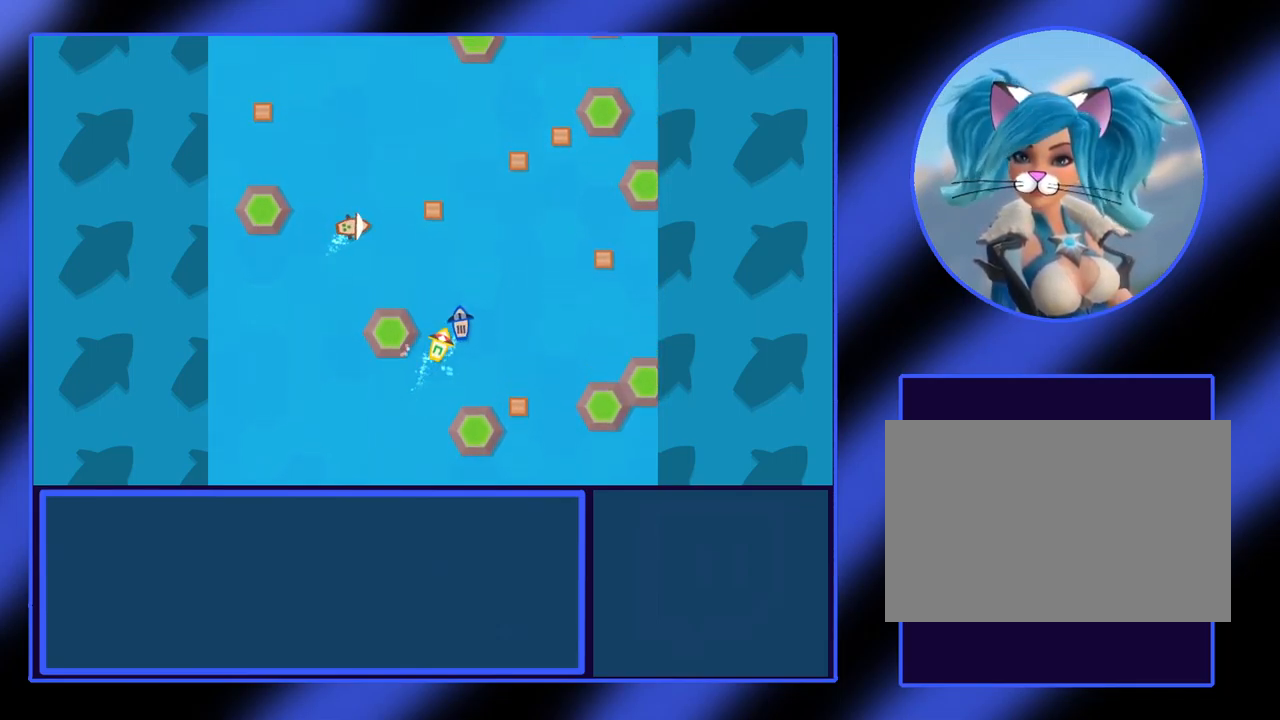
{"keys": ["up"], "events": [[267, "up", "down"]]}
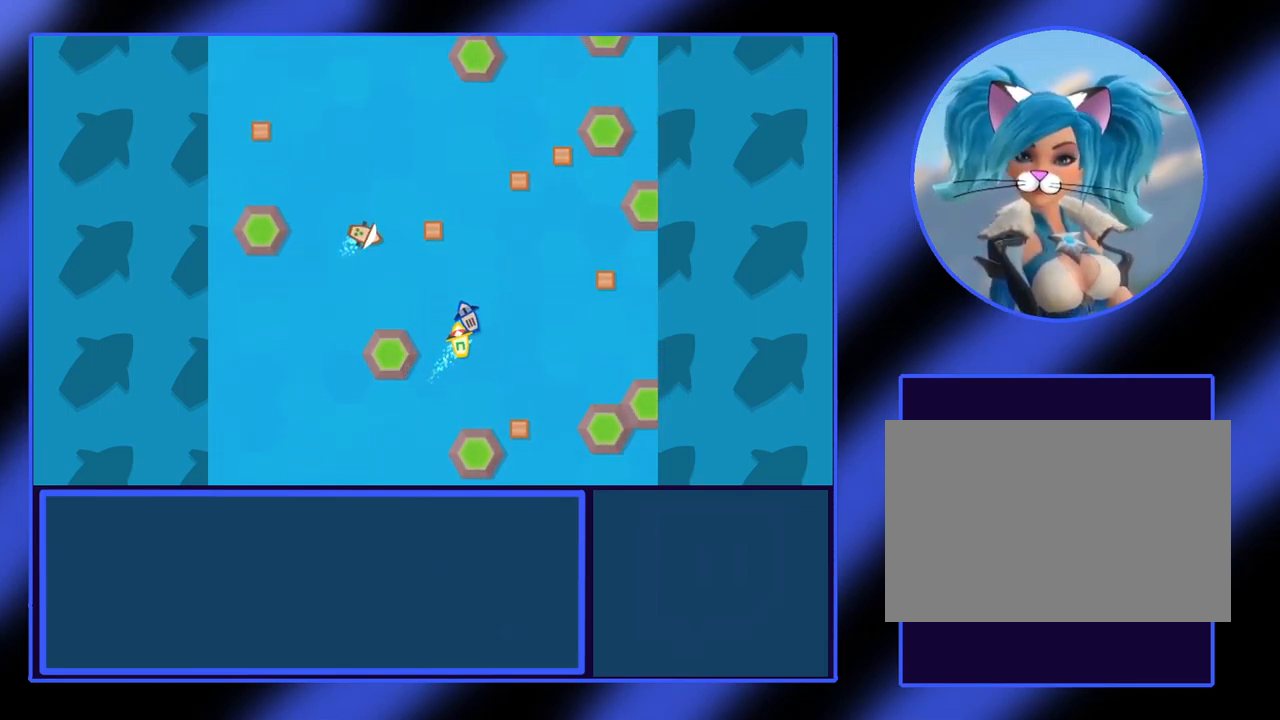
{"keys": ["left", "up"], "events": [[33, "left", "down"]]}
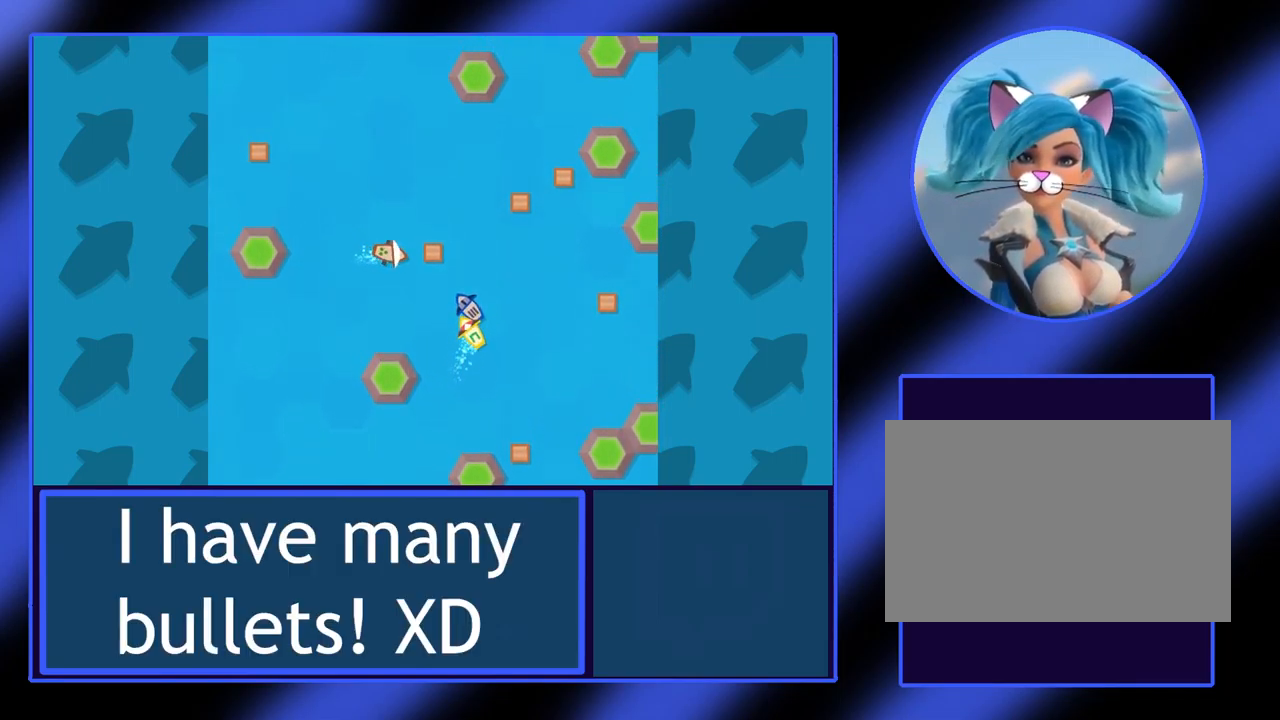
{"keys": [], "events": [[67, "left", "up"], [67, "up", "up"]]}